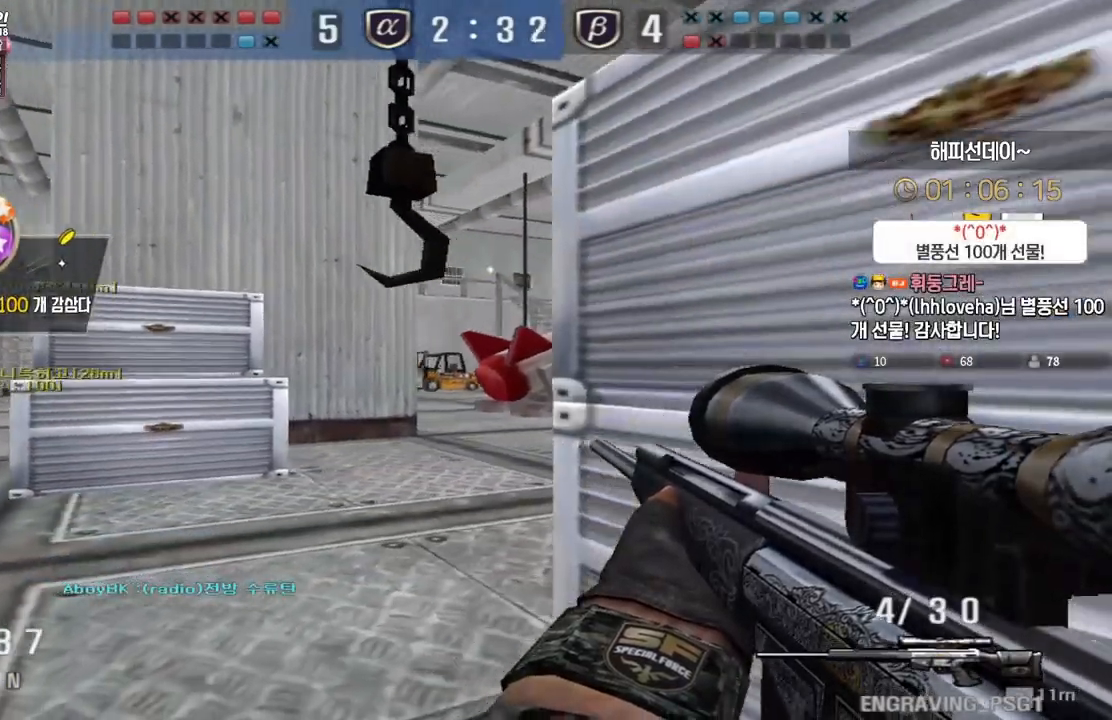
Gameplay with keyboard; each line is a JSON object with the keys held at the frame after it. "events" lists presses ("down") and releases ("up") of "a", "ctrl", "d", "e", "f", "q", "r", "s", "shift", "space", "tab" and "w" between this image and that frame as [ms after this image, input, new state], when the widget could be followed in between. No other keys are recorded. Mouse input is not recorded.
{"keys": ["ctrl"], "events": [[50, "a", "down"], [200, "ctrl", "up"], [317, "ctrl", "down"], [333, "a", "up"], [333, "d", "down"], [433, "d", "up"]]}
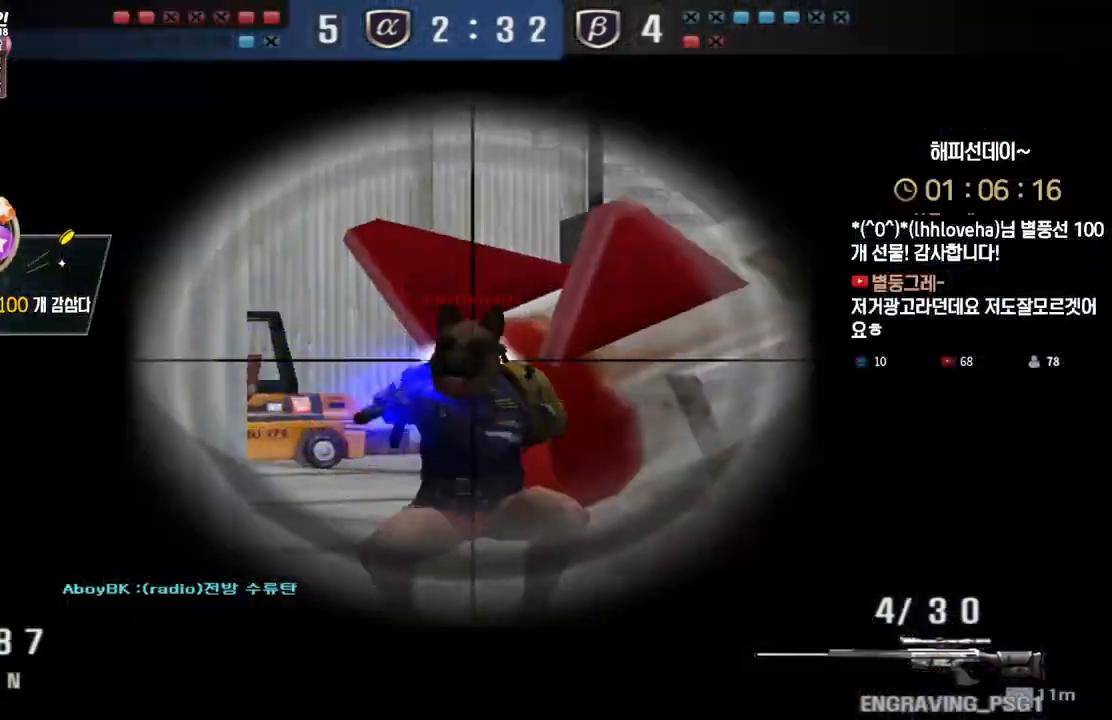
{"keys": ["a", "s"], "events": [[33, "d", "down"], [33, "w", "down"], [50, "ctrl", "up"], [283, "ctrl", "down"], [283, "d", "up"], [283, "w", "up"], [383, "a", "down"], [383, "s", "down"], [417, "ctrl", "up"]]}
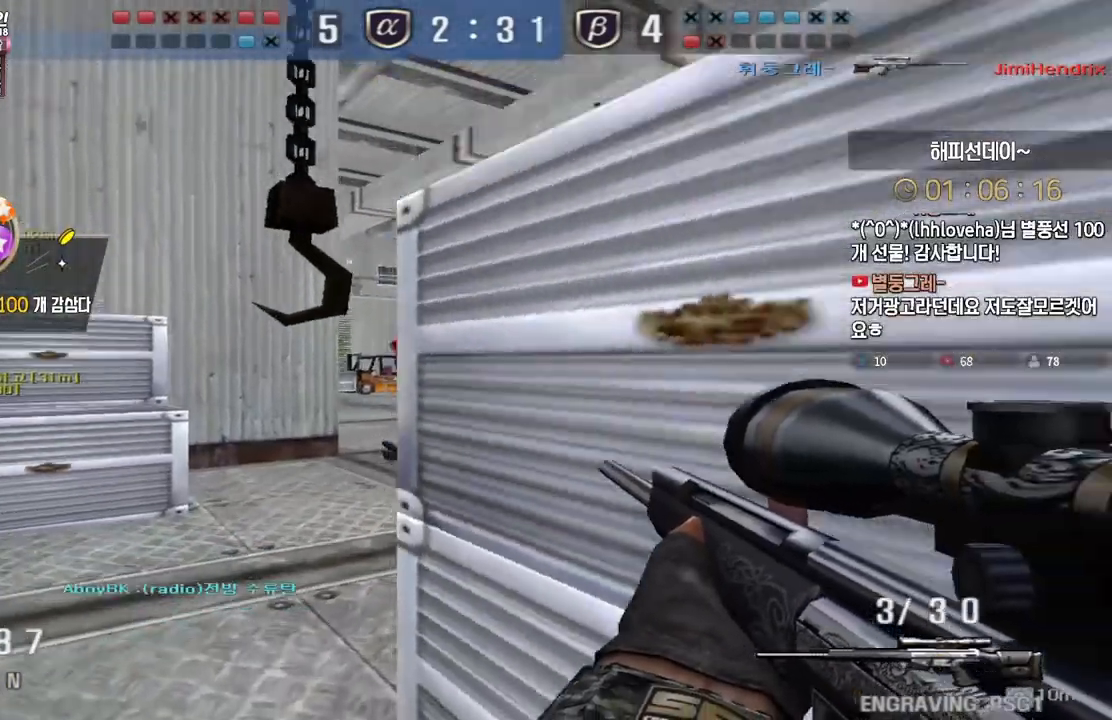
{"keys": ["ctrl"], "events": [[183, "ctrl", "down"], [183, "s", "up"], [217, "a", "up"]]}
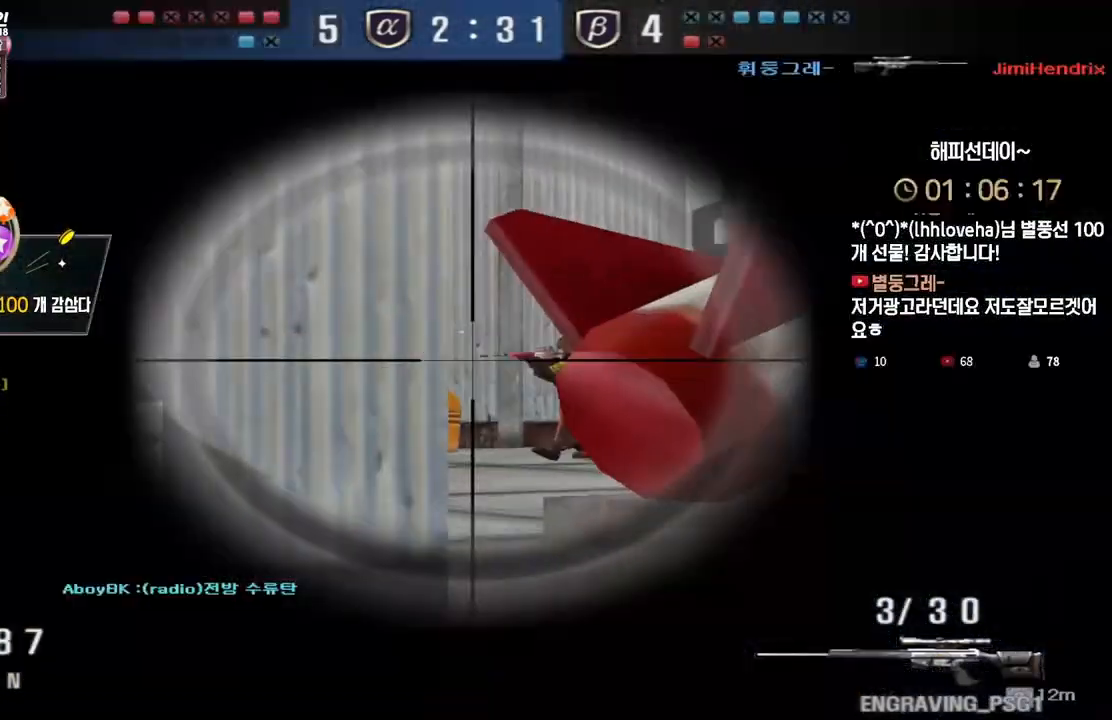
{"keys": ["d", "w"], "events": [[383, "d", "down"], [383, "w", "down"], [450, "ctrl", "up"]]}
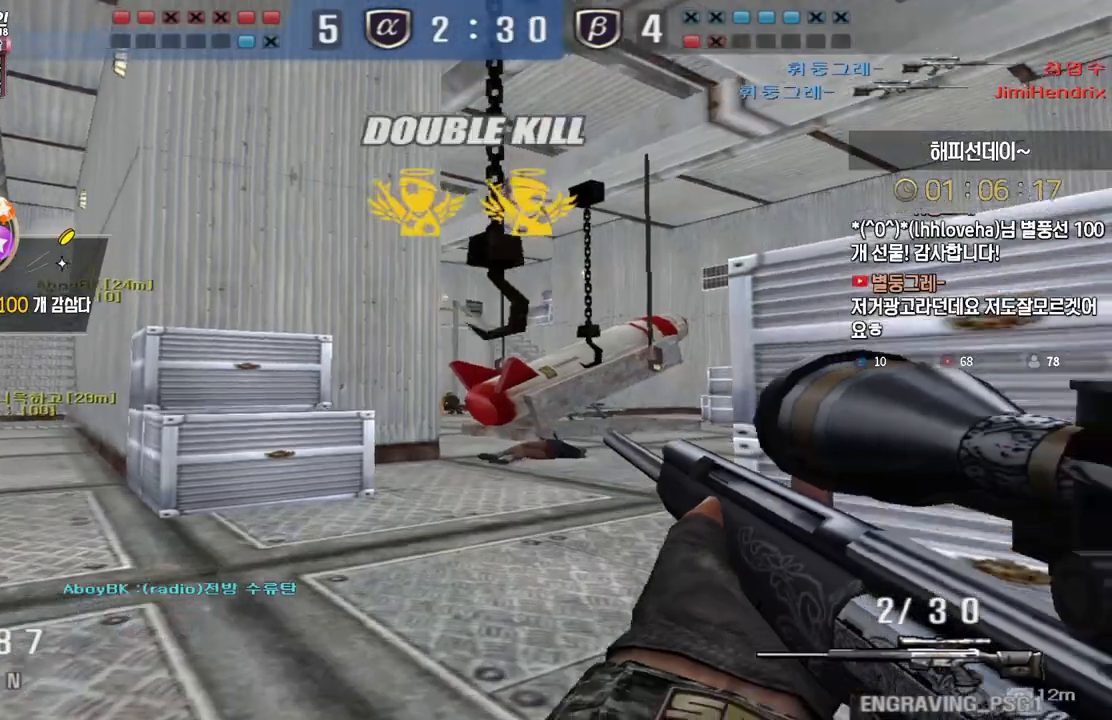
{"keys": ["a", "ctrl", "w"], "events": [[233, "ctrl", "down"], [233, "d", "up"], [250, "w", "up"], [350, "a", "down"], [350, "w", "down"], [383, "ctrl", "up"], [483, "ctrl", "down"]]}
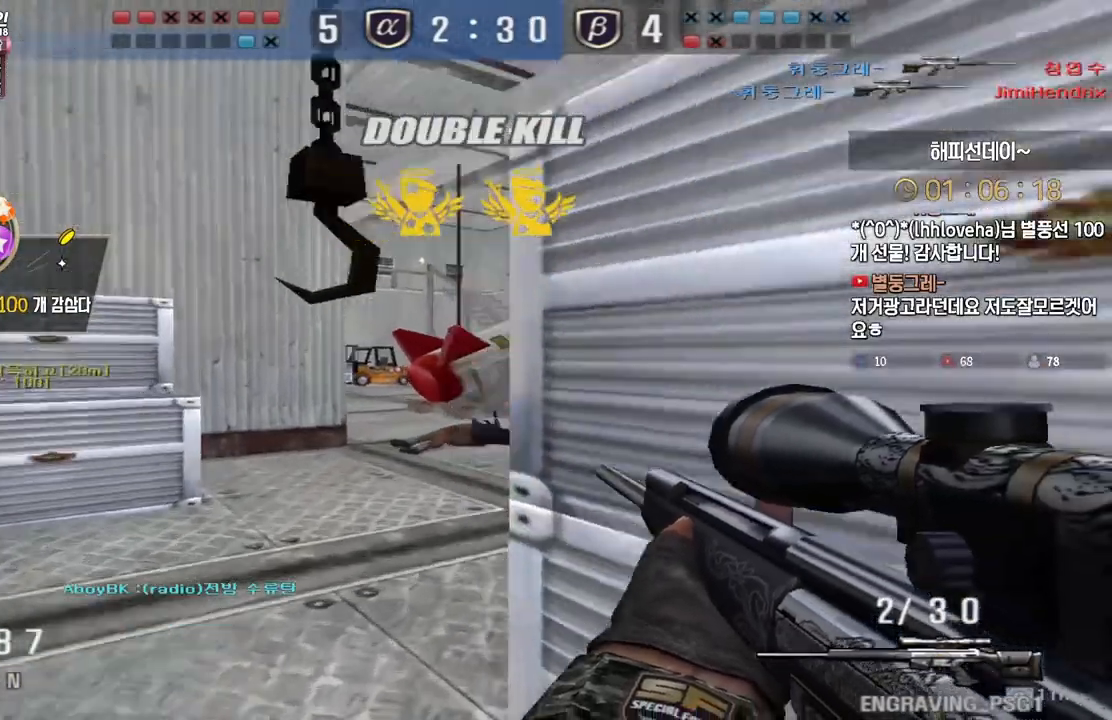
{"keys": [], "events": [[17, "w", "up"], [33, "a", "up"], [33, "space", "down"], [67, "ctrl", "up"], [83, "space", "up"], [100, "a", "down"], [117, "s", "down"], [417, "a", "up"], [417, "s", "up"]]}
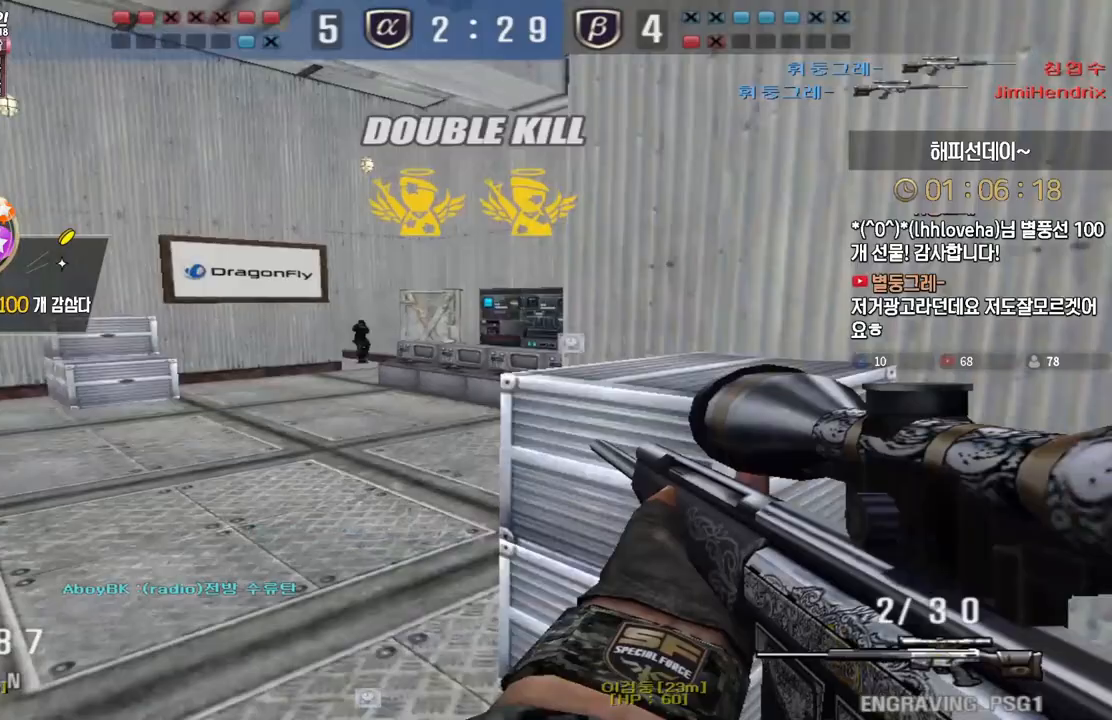
{"keys": ["d", "w"], "events": [[33, "w", "down"], [67, "d", "down"], [250, "d", "up"], [250, "shift", "down"], [250, "w", "up"], [417, "shift", "up"], [433, "d", "down"], [433, "w", "down"]]}
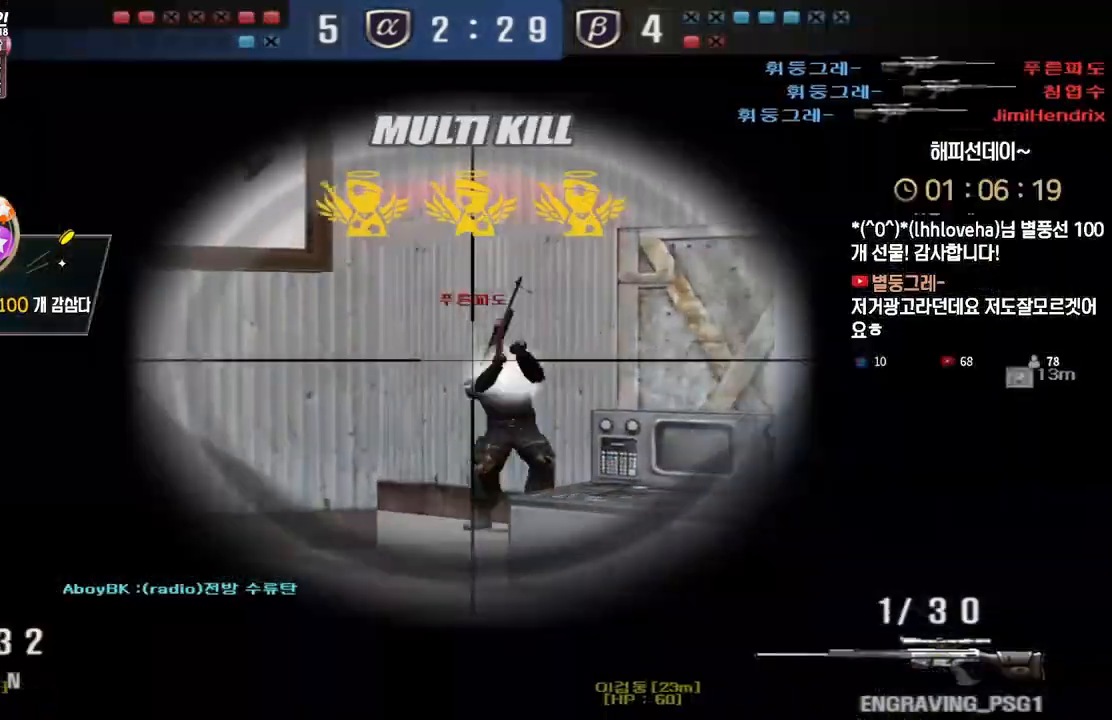
{"keys": ["a", "w"], "events": [[167, "shift", "down"], [183, "d", "up"], [183, "w", "up"], [333, "shift", "up"], [350, "a", "down"], [350, "w", "down"], [400, "space", "down"], [467, "space", "up"]]}
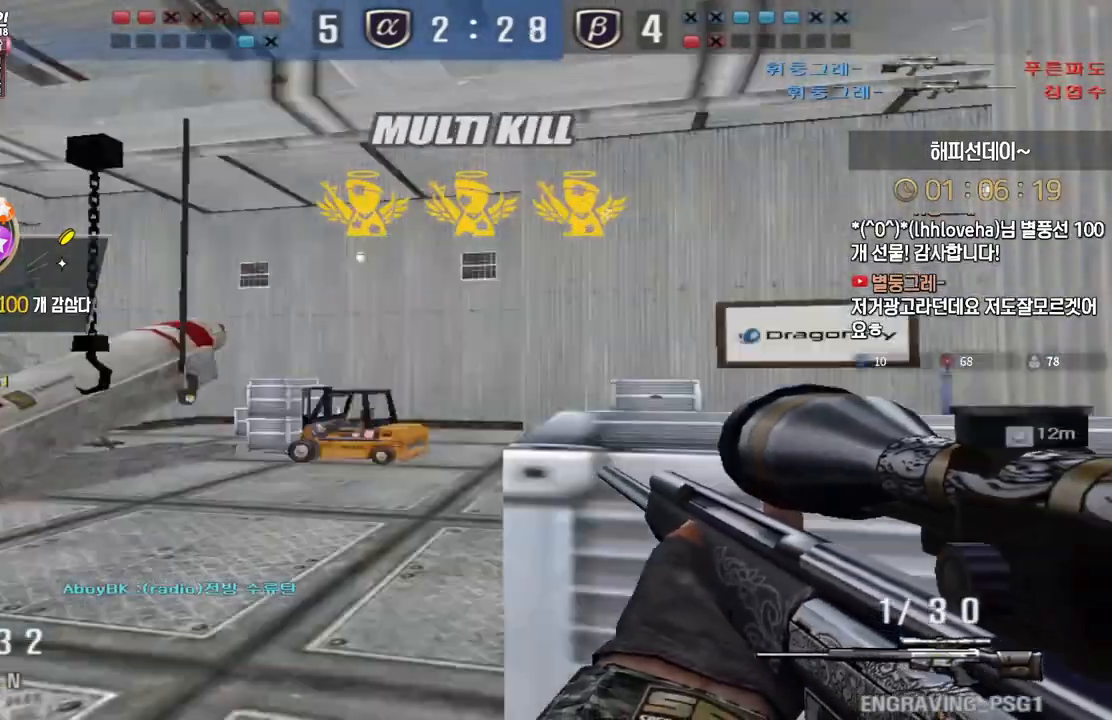
{"keys": ["d", "w"], "events": [[133, "d", "down"], [150, "a", "up"]]}
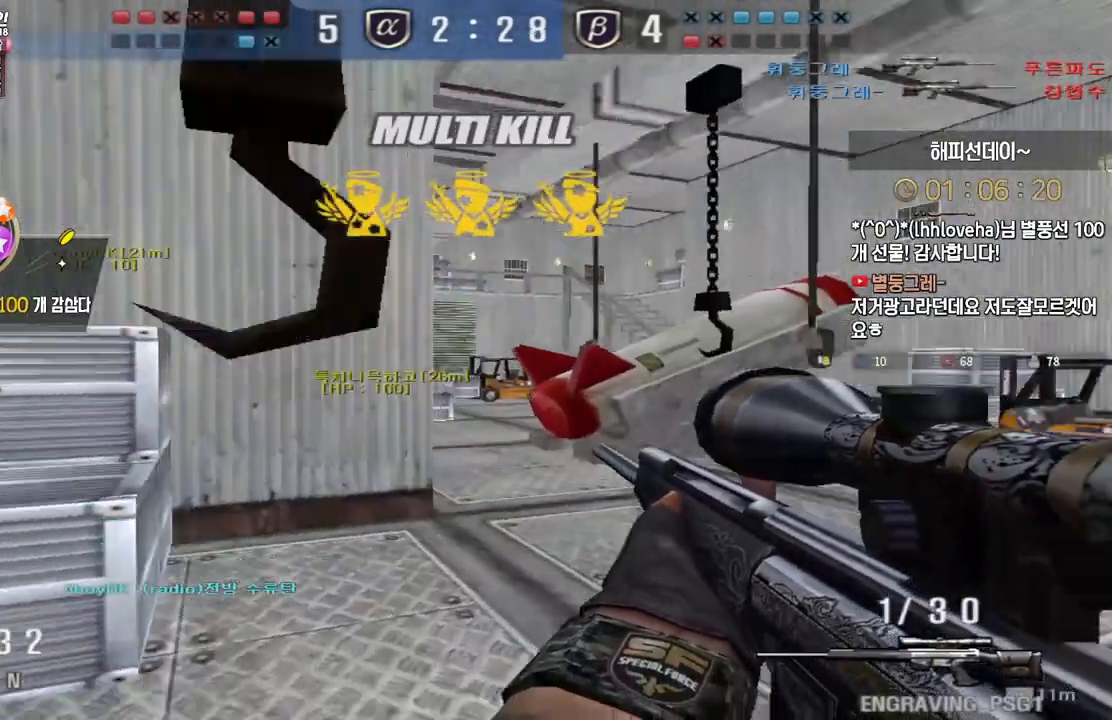
{"keys": ["ctrl"], "events": [[117, "ctrl", "down"], [150, "d", "up"], [150, "w", "up"], [433, "space", "down"], [500, "space", "up"]]}
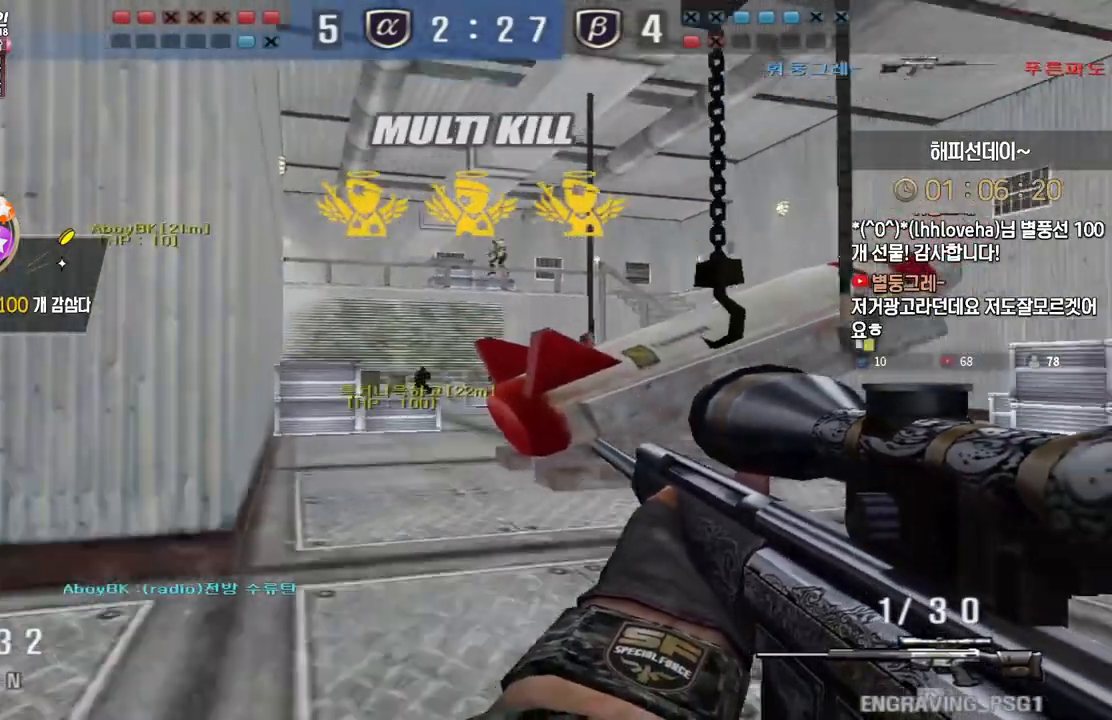
{"keys": ["shift"], "events": [[33, "a", "down"], [50, "s", "down"], [83, "ctrl", "up"], [150, "ctrl", "down"], [183, "s", "up"], [200, "ctrl", "up"], [200, "d", "down"], [233, "a", "up"], [250, "w", "down"], [333, "a", "down"], [333, "shift", "down"], [350, "d", "up"], [367, "w", "up"], [417, "a", "up"]]}
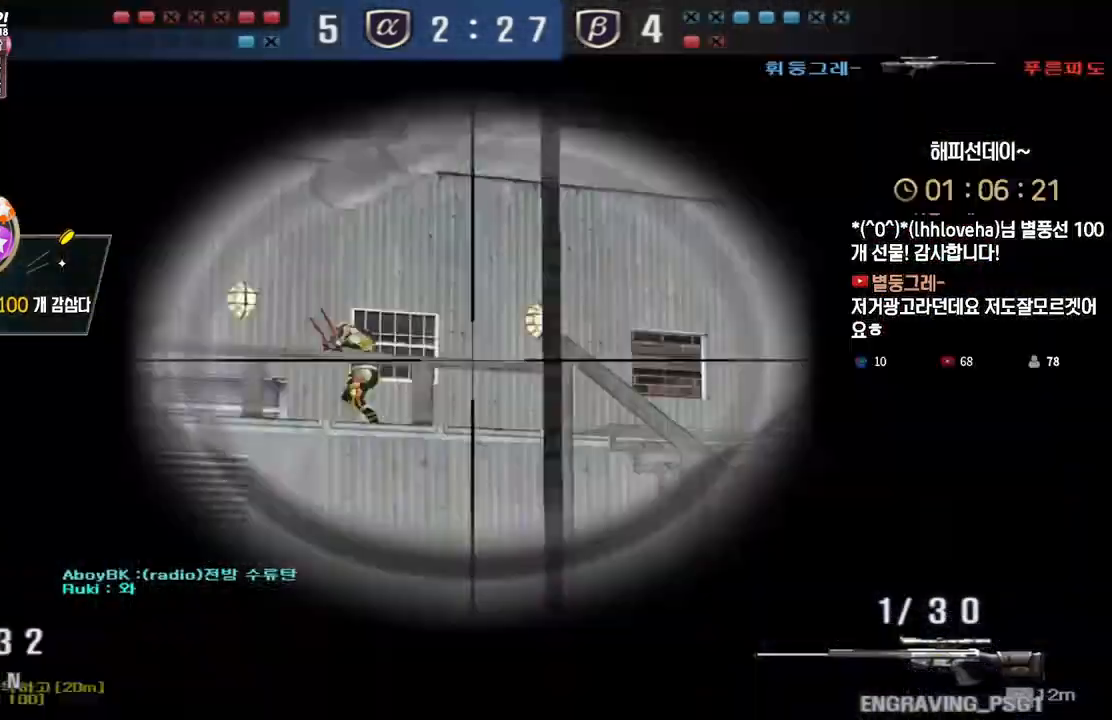
{"keys": ["shift"], "events": []}
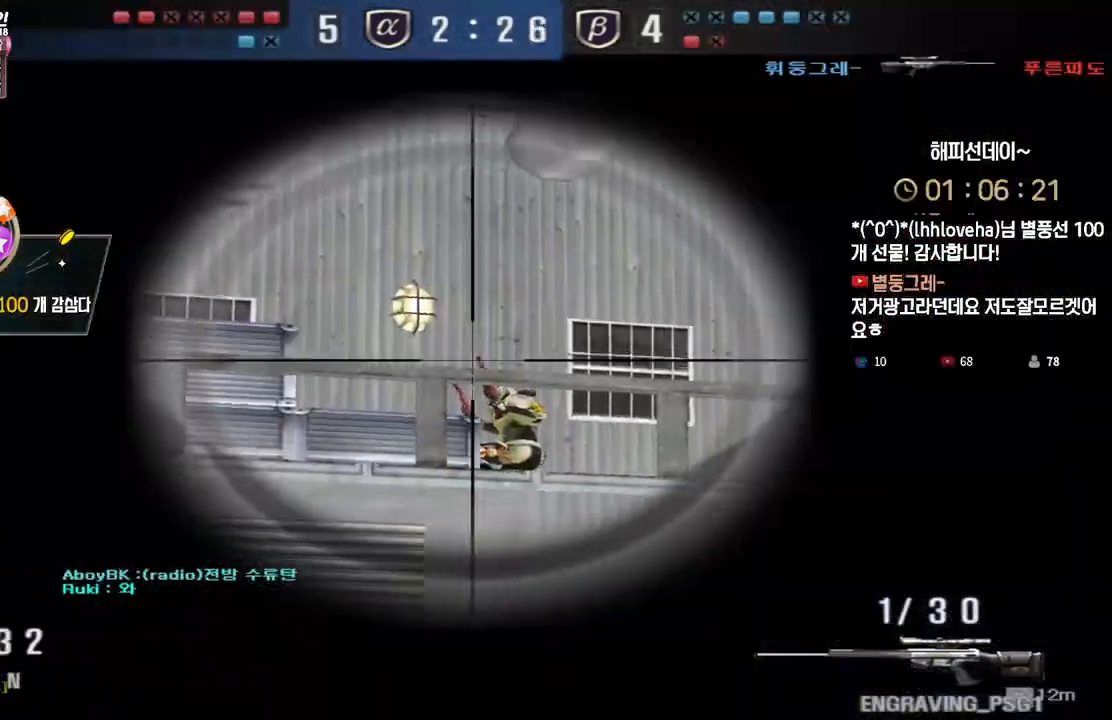
{"keys": ["a", "w"], "events": [[267, "a", "down"], [267, "w", "down"], [300, "shift", "up"]]}
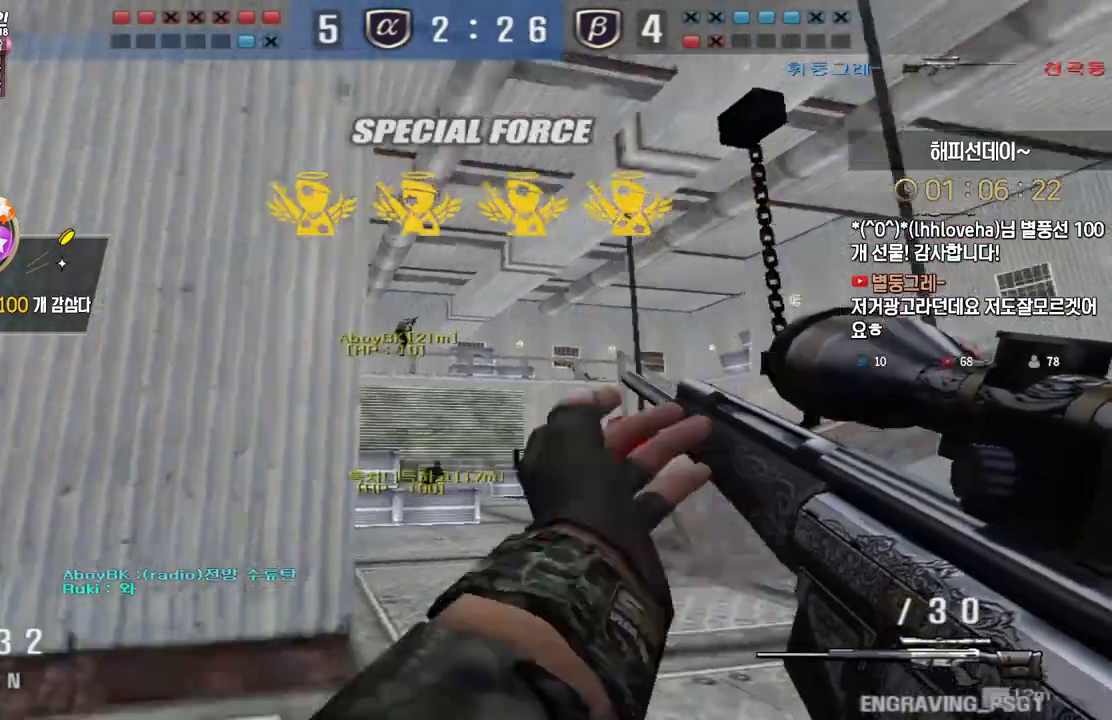
{"keys": ["a", "w"], "events": [[17, "shift", "down"], [50, "a", "up"], [50, "space", "down"], [50, "w", "up"], [67, "shift", "up"], [117, "a", "down"], [117, "space", "up"], [117, "w", "down"]]}
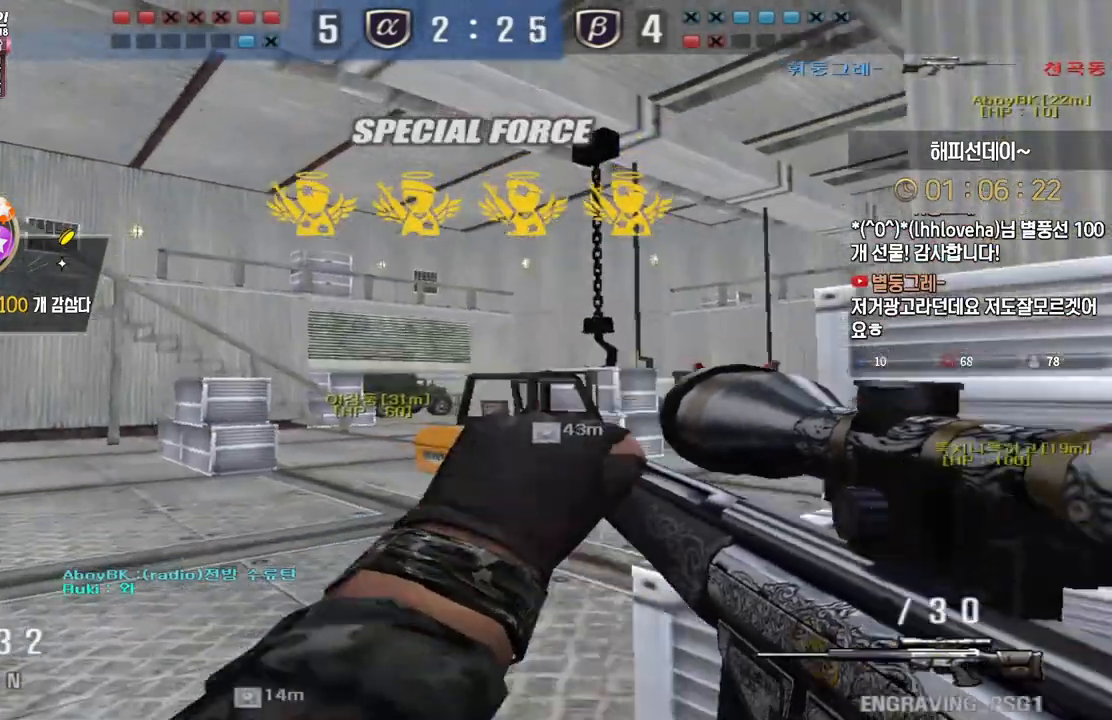
{"keys": [], "events": [[100, "ctrl", "down"], [133, "a", "up"], [133, "space", "down"], [133, "w", "up"], [167, "ctrl", "up"], [183, "space", "up"]]}
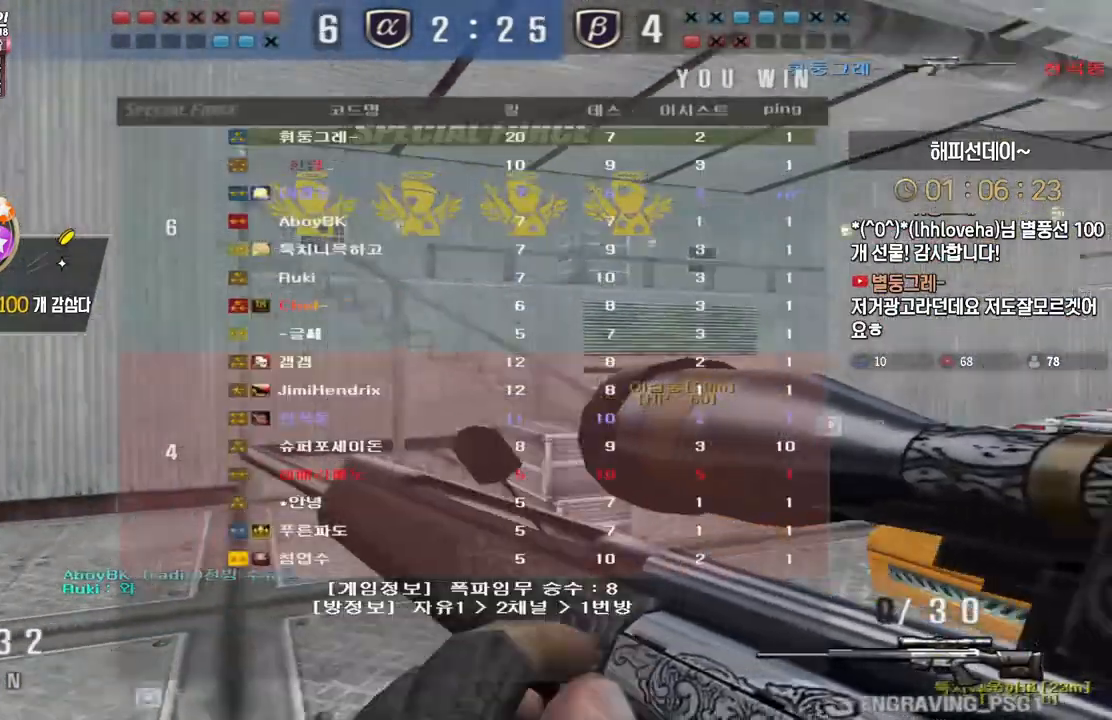
{"keys": [], "events": [[117, "a", "down"], [167, "w", "down"], [333, "ctrl", "down"], [350, "a", "up"], [350, "w", "up"], [367, "ctrl", "up"], [367, "space", "down"], [400, "space", "up"]]}
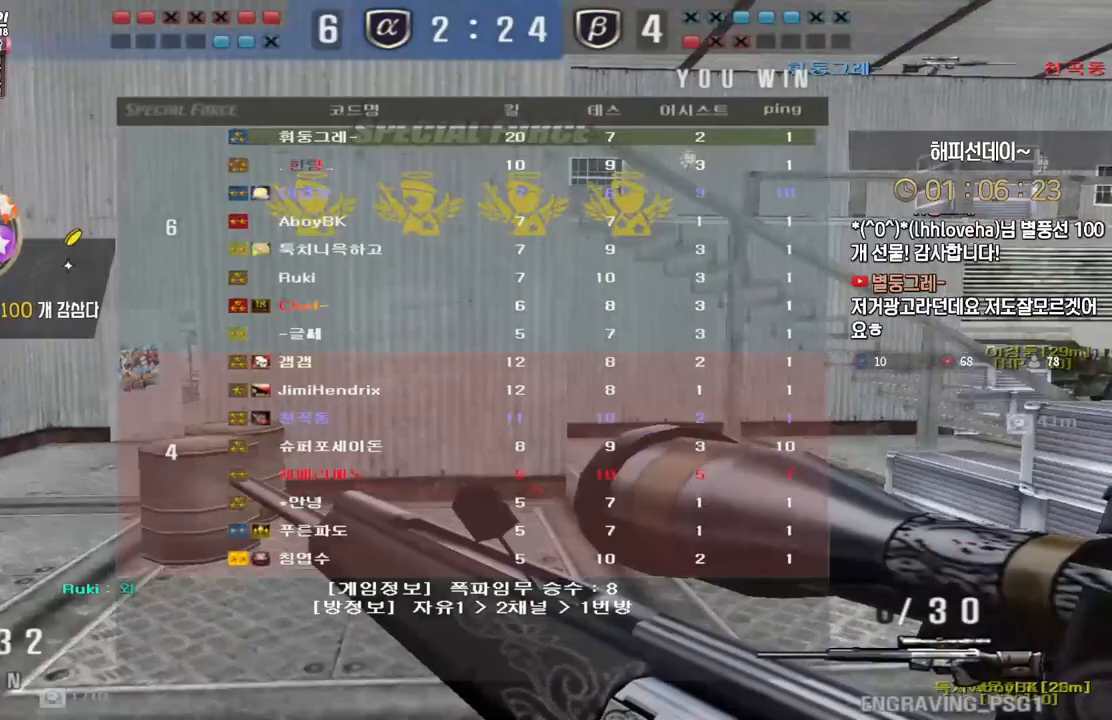
{"keys": ["a", "w"], "events": [[333, "a", "down"], [367, "w", "down"]]}
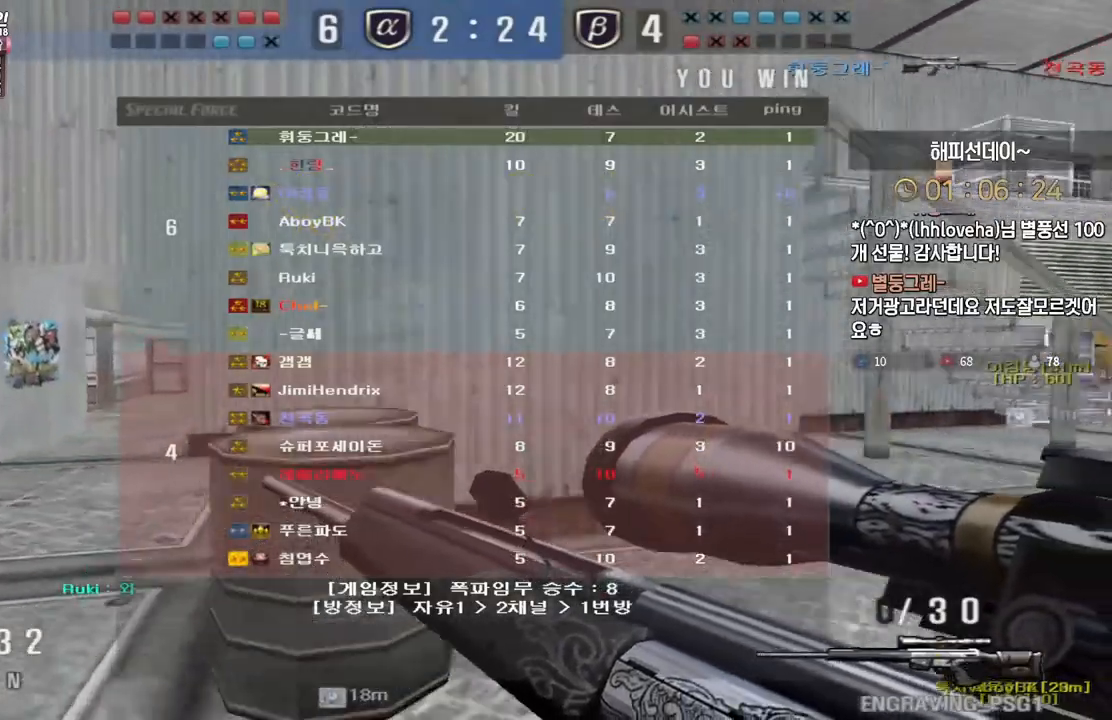
{"keys": ["a", "w"], "events": [[50, "ctrl", "down"], [83, "a", "up"], [83, "ctrl", "up"], [83, "space", "down"], [83, "w", "up"], [133, "space", "up"], [250, "w", "down"], [267, "a", "down"]]}
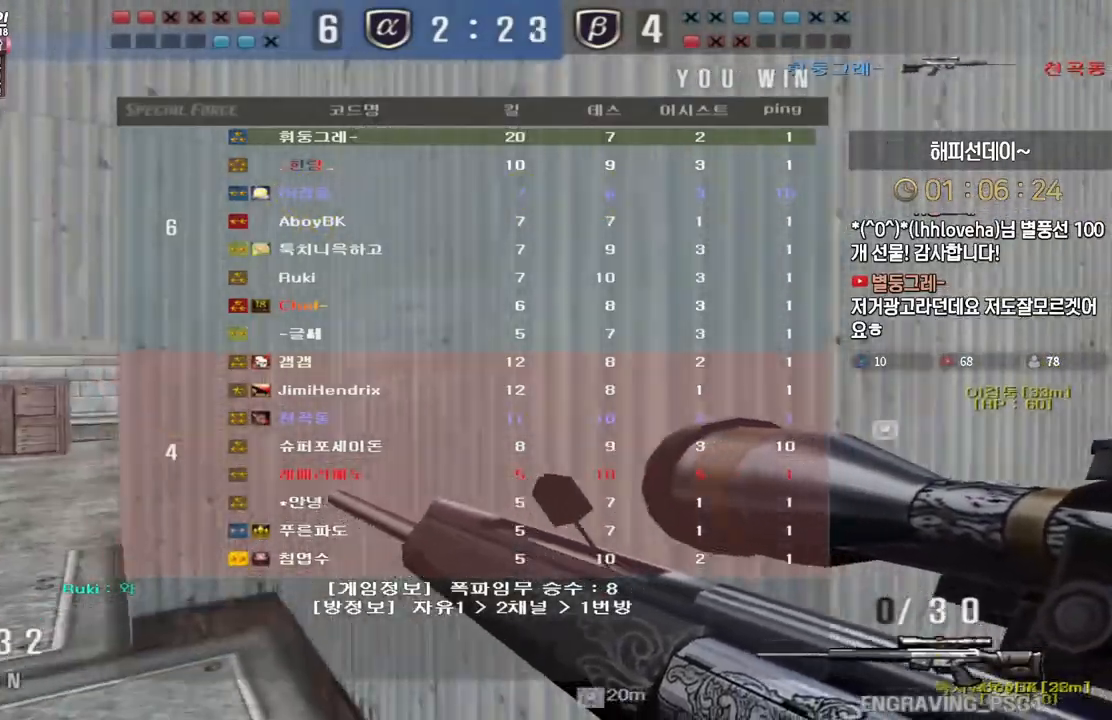
{"keys": ["a", "w"], "events": [[367, "ctrl", "down"], [383, "w", "up"], [400, "a", "up"], [467, "ctrl", "up"], [467, "w", "down"], [483, "a", "down"]]}
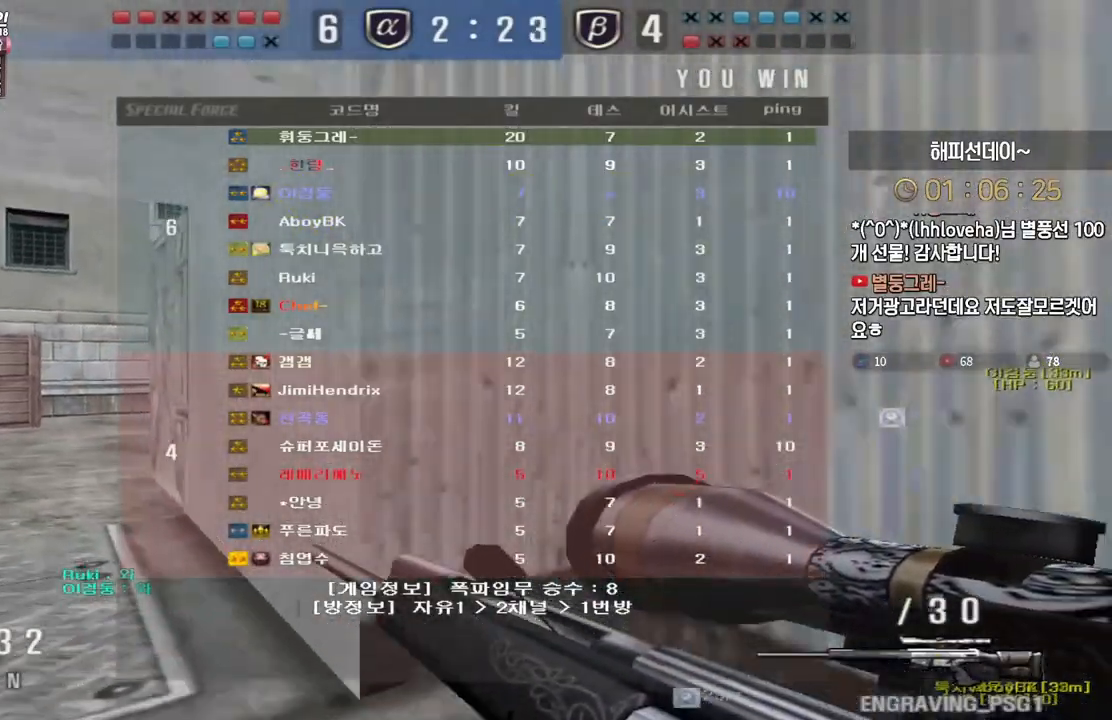
{"keys": ["a", "w"], "events": [[200, "ctrl", "down"], [217, "w", "up"], [233, "a", "up"], [300, "a", "down"], [300, "ctrl", "up"], [300, "w", "down"]]}
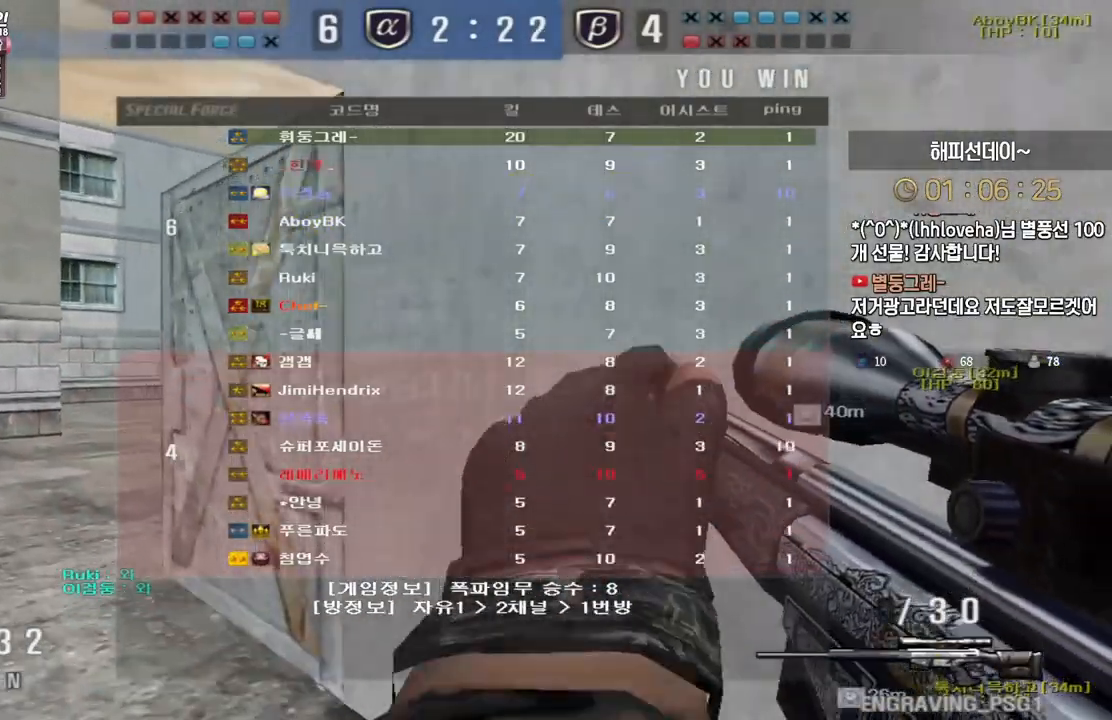
{"keys": ["space"], "events": [[33, "ctrl", "down"], [50, "w", "up"], [67, "a", "up"], [133, "a", "down"], [133, "ctrl", "up"], [133, "w", "down"], [433, "ctrl", "down"], [467, "a", "up"], [467, "space", "down"], [467, "w", "up"], [483, "ctrl", "up"]]}
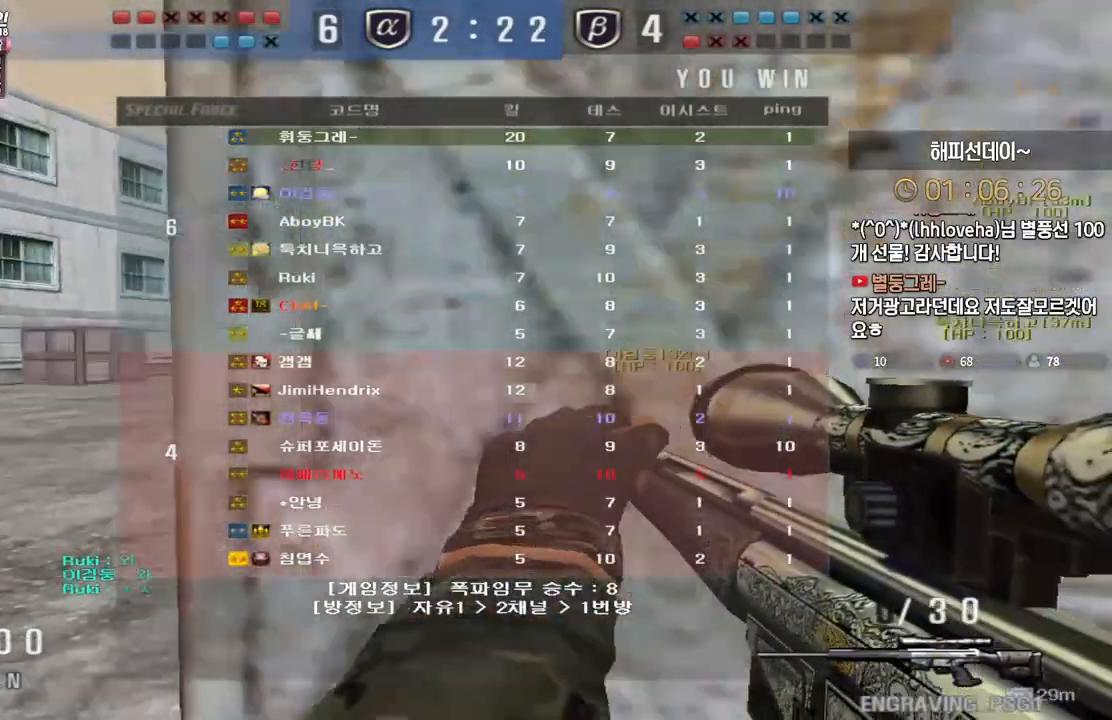
{"keys": [], "events": [[17, "space", "up"]]}
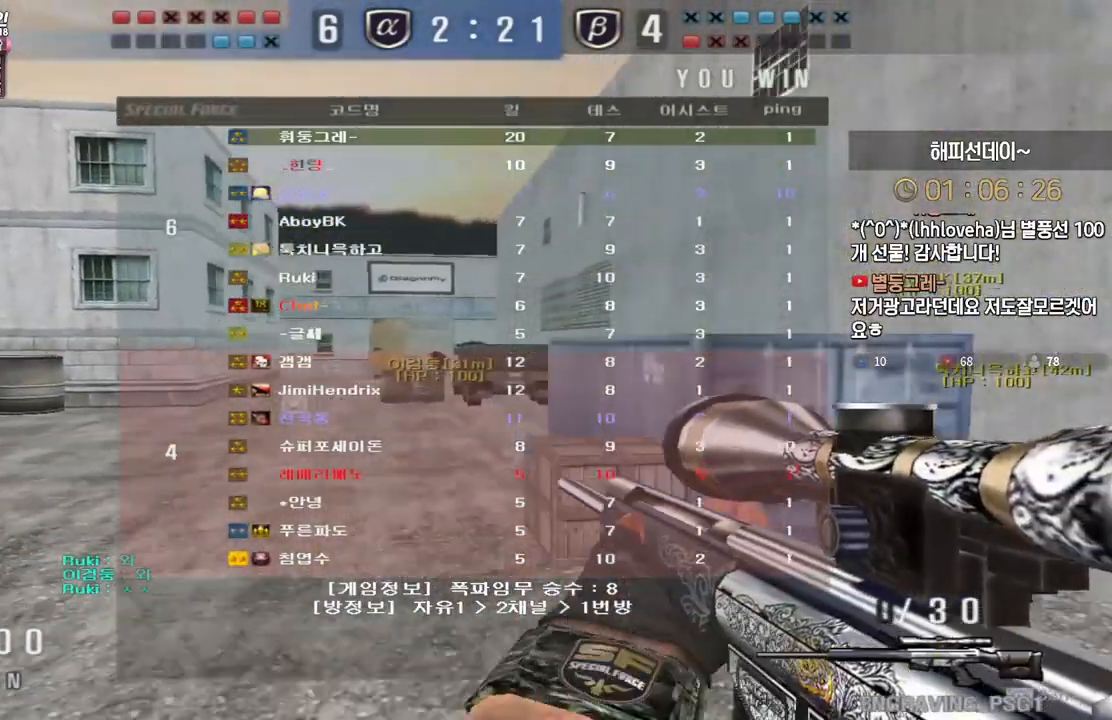
{"keys": ["a", "w"], "events": [[50, "a", "down"], [83, "w", "down"], [233, "ctrl", "down"], [250, "w", "up"], [267, "a", "up"], [333, "ctrl", "up"], [350, "w", "down"], [367, "a", "down"]]}
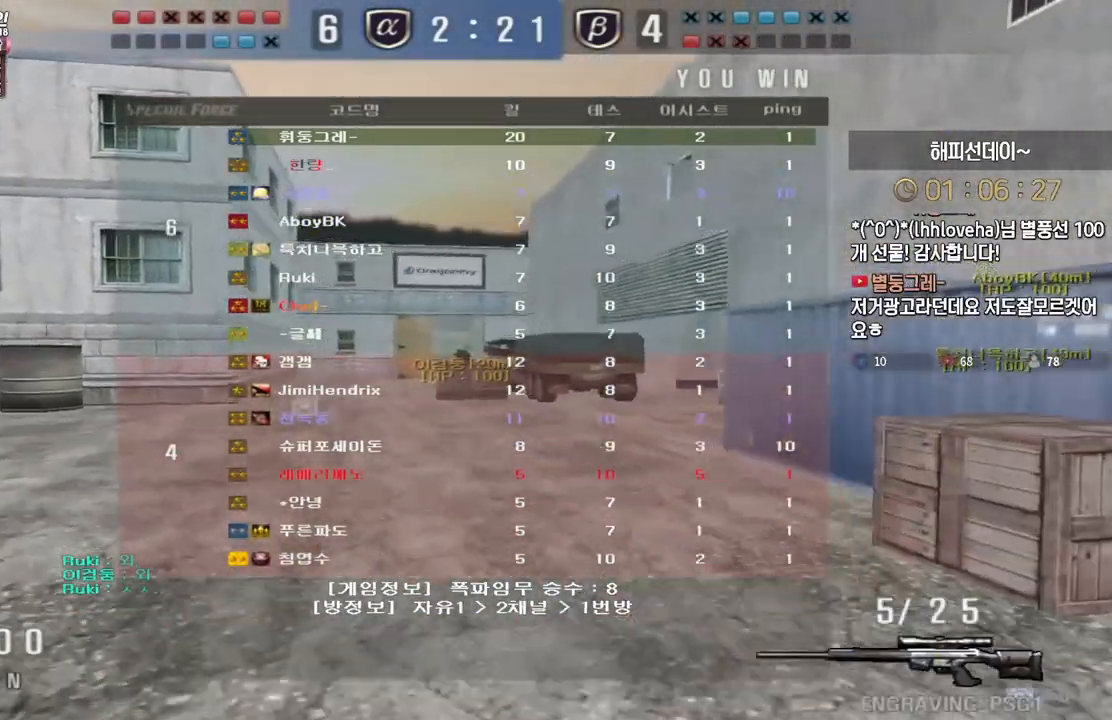
{"keys": ["w"], "events": [[50, "ctrl", "down"], [67, "w", "up"], [83, "a", "up"], [167, "a", "down"], [167, "ctrl", "up"], [167, "w", "down"], [400, "ctrl", "down"], [417, "w", "up"], [433, "a", "up"], [500, "ctrl", "up"], [500, "w", "down"]]}
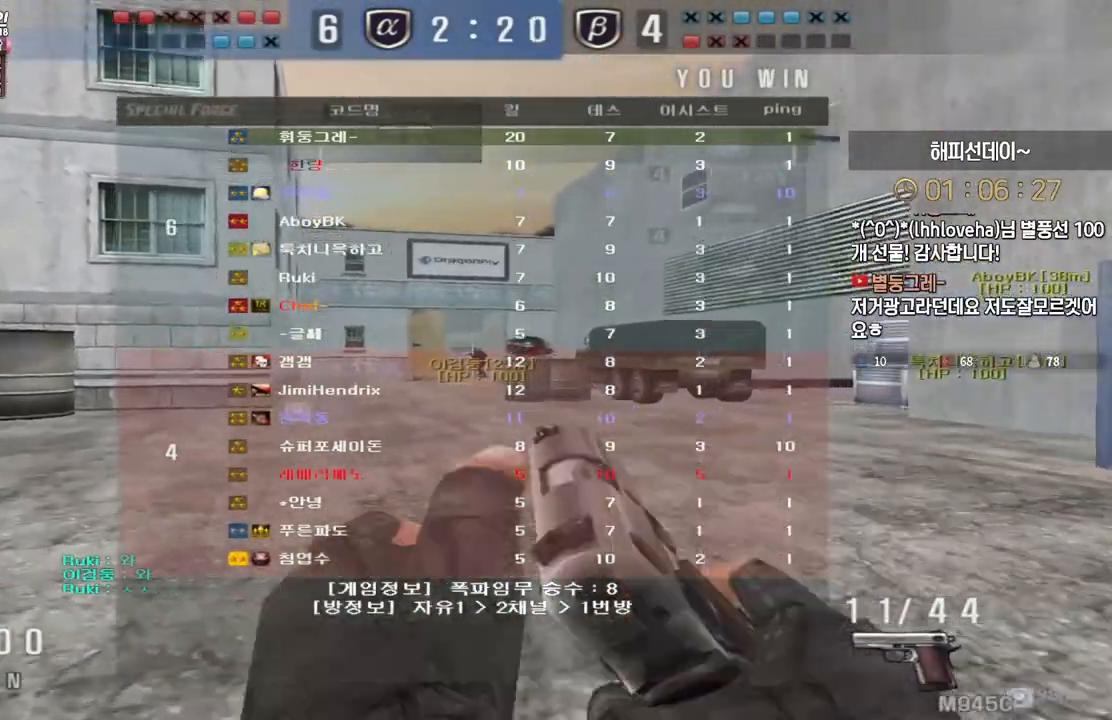
{"keys": ["a", "w"], "events": [[17, "a", "down"], [200, "ctrl", "down"], [200, "w", "up"], [217, "a", "up"], [300, "a", "down"], [300, "w", "down"], [317, "ctrl", "up"], [400, "r", "down"], [483, "r", "up"]]}
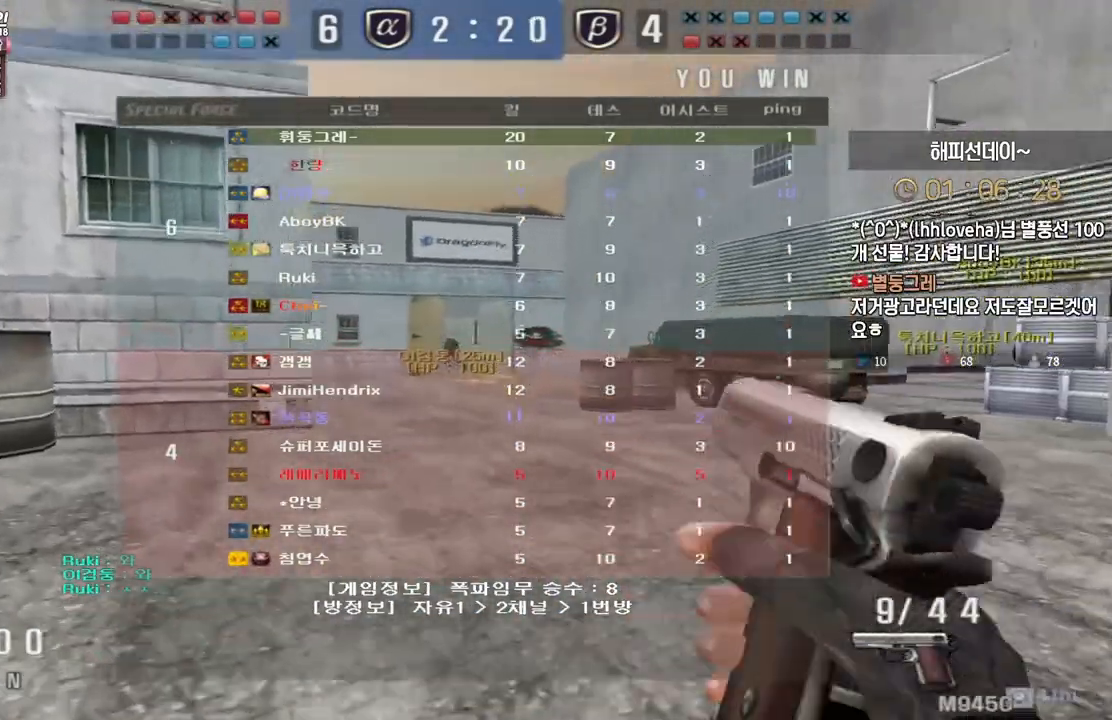
{"keys": ["ctrl"], "events": [[100, "ctrl", "down"], [100, "w", "up"], [117, "a", "up"], [200, "w", "down"], [217, "a", "down"], [217, "ctrl", "up"], [467, "a", "up"], [467, "ctrl", "down"], [467, "w", "up"]]}
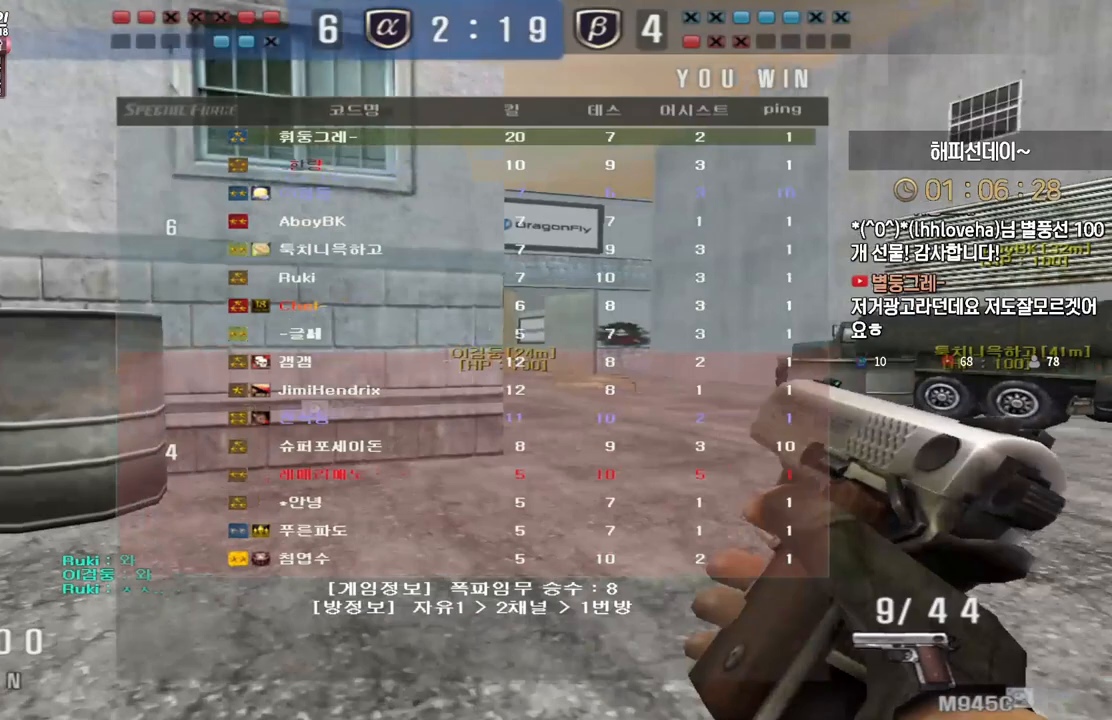
{"keys": ["d", "w"], "events": [[67, "ctrl", "up"], [67, "w", "down"], [350, "ctrl", "down"], [367, "w", "up"], [467, "ctrl", "up"], [467, "d", "down"], [467, "w", "down"]]}
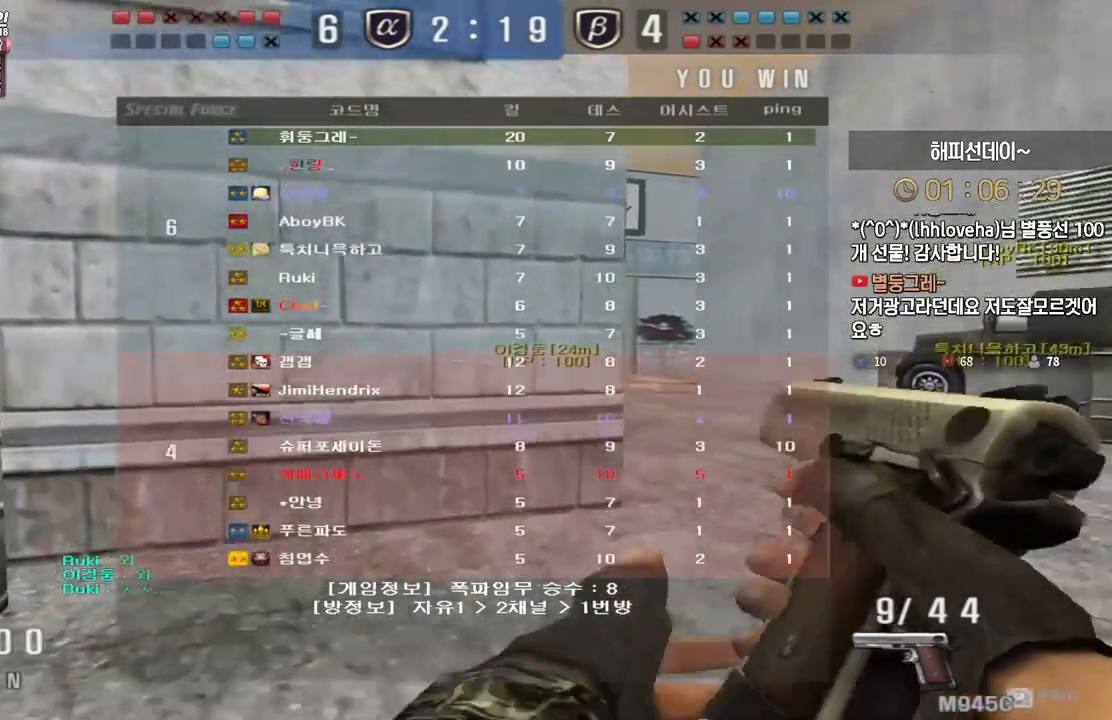
{"keys": ["w"], "events": [[150, "ctrl", "down"], [167, "d", "up"], [167, "space", "down"], [183, "w", "up"], [217, "ctrl", "up"], [233, "space", "up"], [467, "w", "down"]]}
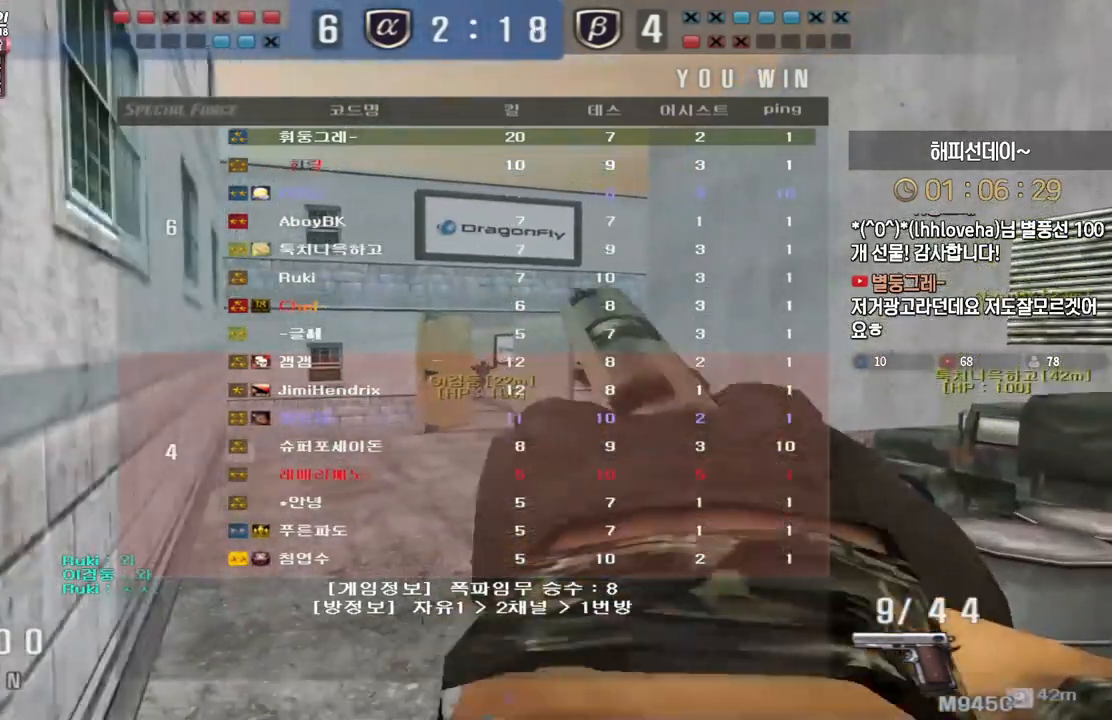
{"keys": ["w"], "events": []}
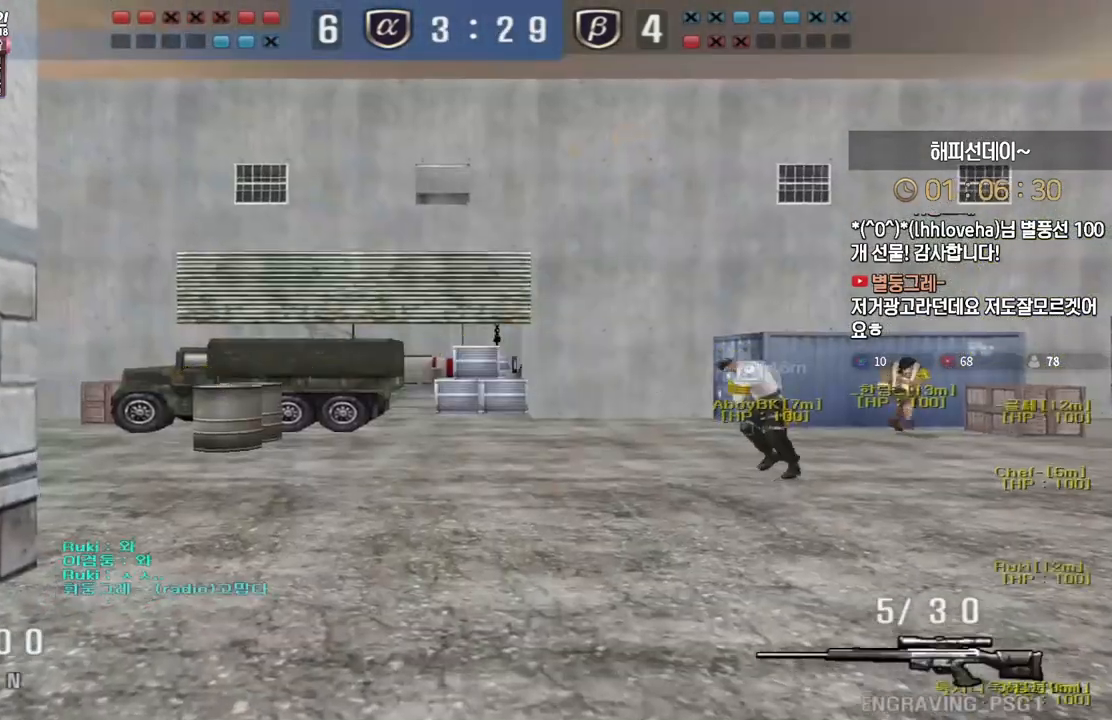
{"keys": [], "events": [[400, "a", "down"], [500, "a", "up"], [500, "w", "up"]]}